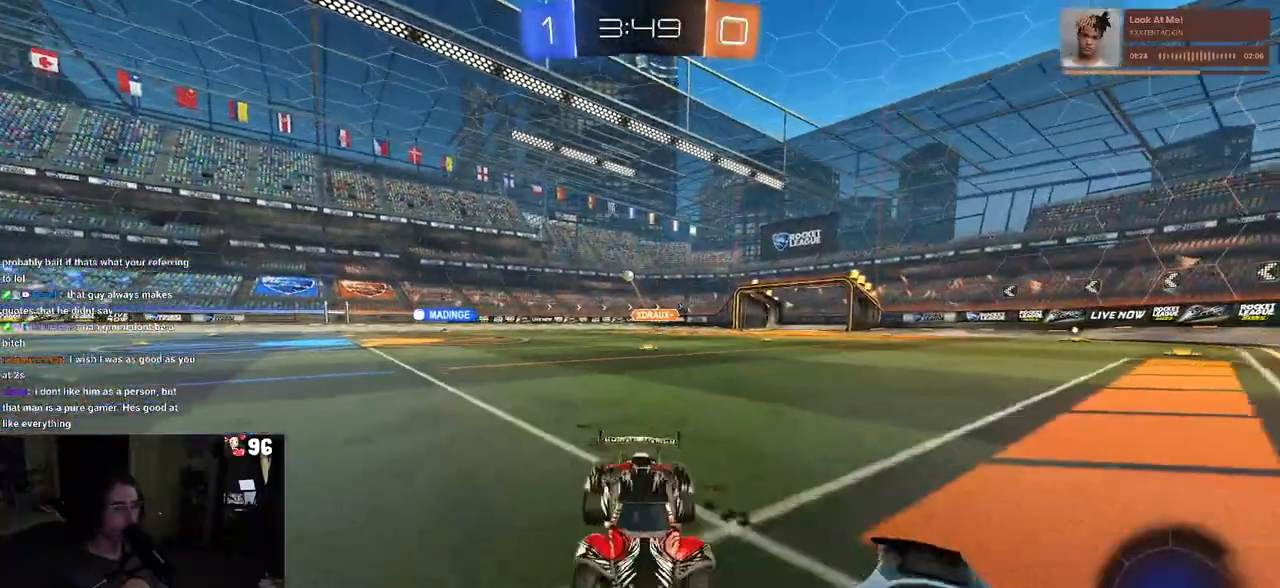
Gameplay with a controller (PlayStation layout); each line is a JSON object with the inputs held at the frame after it. "events" lists button and stick changes between this image and that frame as [ms after this image, input, new state], when the widget could be followed in between.
{"buttons": ["CROSS", "R1", "R2"], "left_stick": "right", "right_stick": "center", "events": [[500, "CROSS", "down"], [500, "R1", "down"]]}
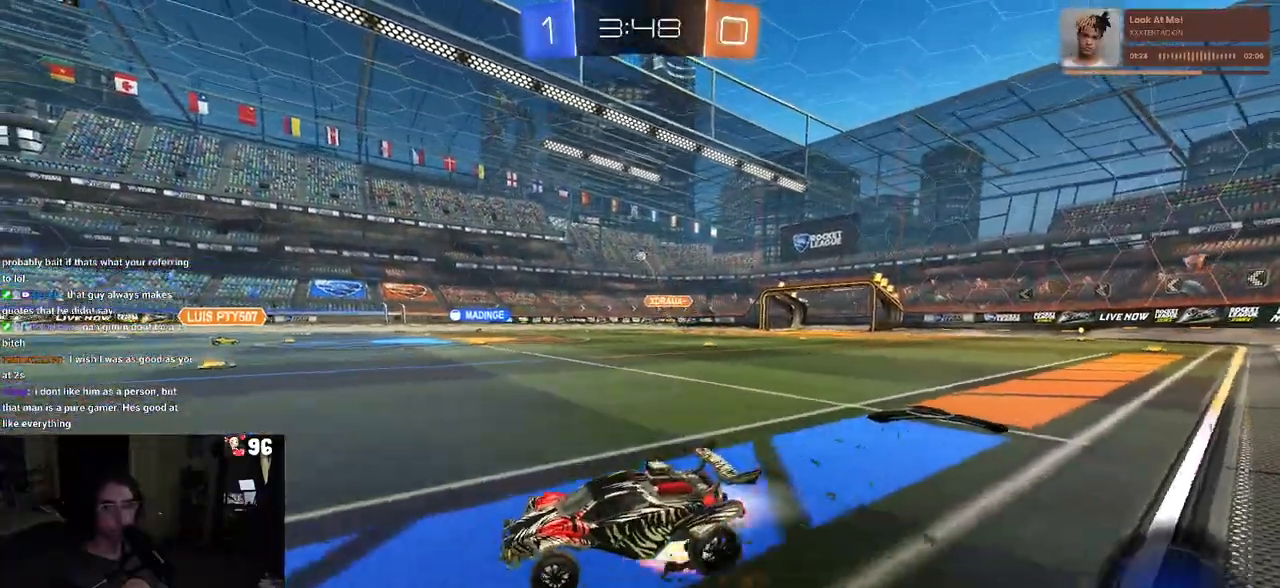
{"buttons": ["SQUARE", "R2"], "left_stick": "down-left", "right_stick": "center", "events": [[50, "left_stick", "up"], [100, "CROSS", "up"], [100, "left_stick", "up-left"], [150, "CROSS", "down"], [200, "SQUARE", "down"], [233, "CROSS", "up"], [233, "left_stick", "down-left"], [350, "R1", "up"]]}
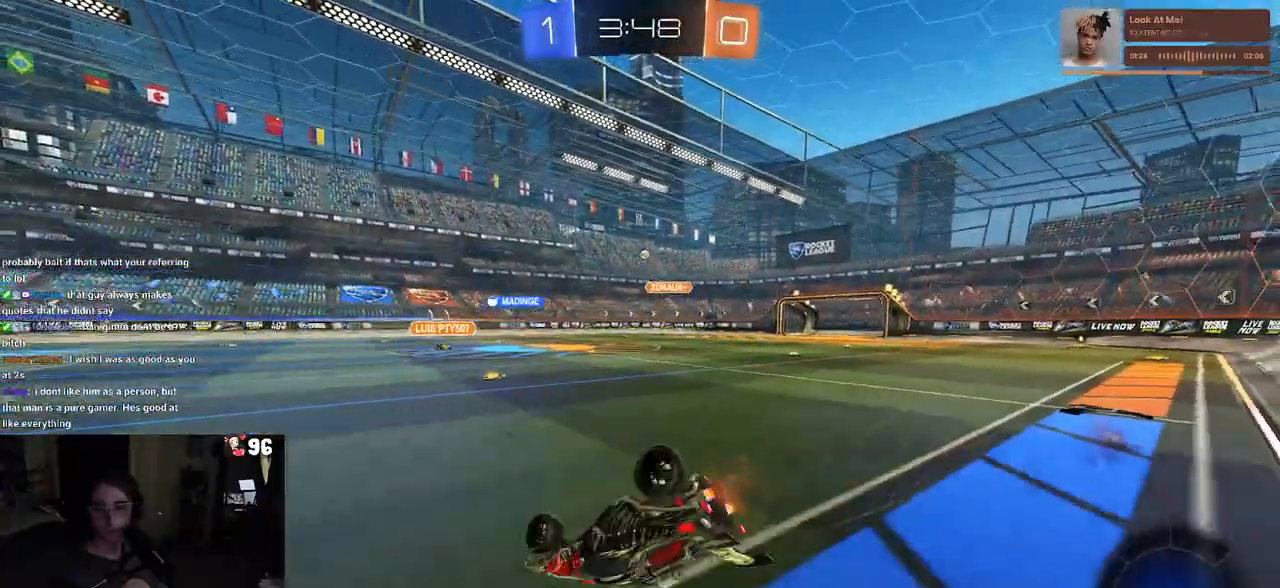
{"buttons": ["TRIANGLE", "R2"], "left_stick": "center", "right_stick": "center", "events": [[433, "SQUARE", "up"], [483, "TRIANGLE", "down"], [483, "left_stick", "center"]]}
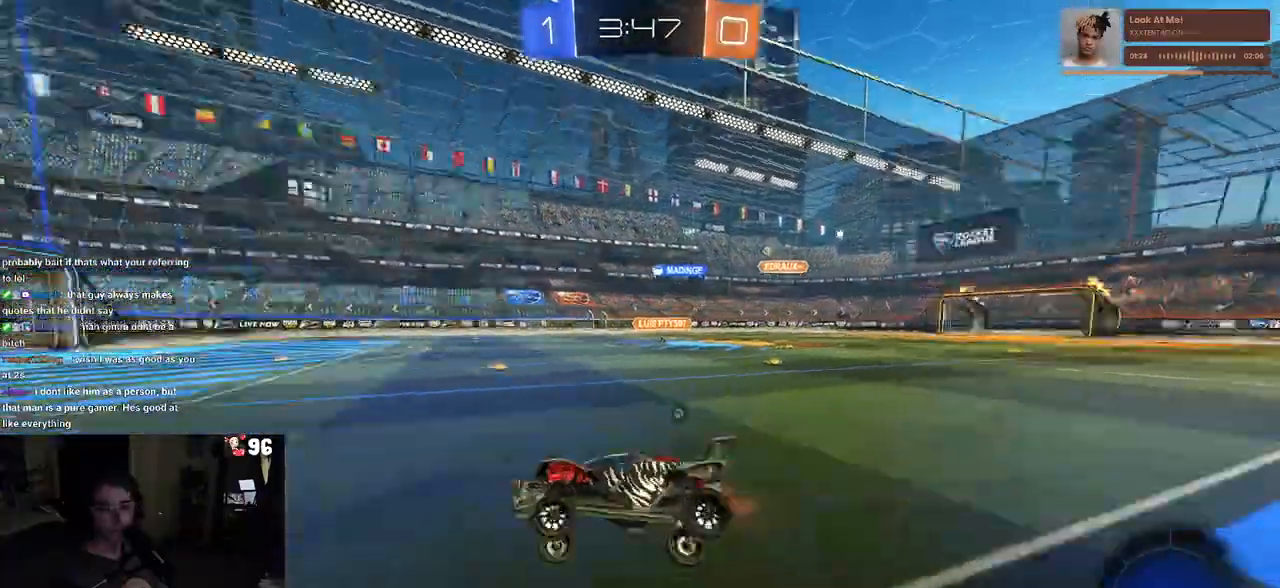
{"buttons": ["R2"], "left_stick": "right", "right_stick": "center", "events": [[100, "TRIANGLE", "up"], [117, "left_stick", "left"], [283, "left_stick", "center"], [367, "TRIANGLE", "down"], [450, "left_stick", "right"], [467, "TRIANGLE", "up"]]}
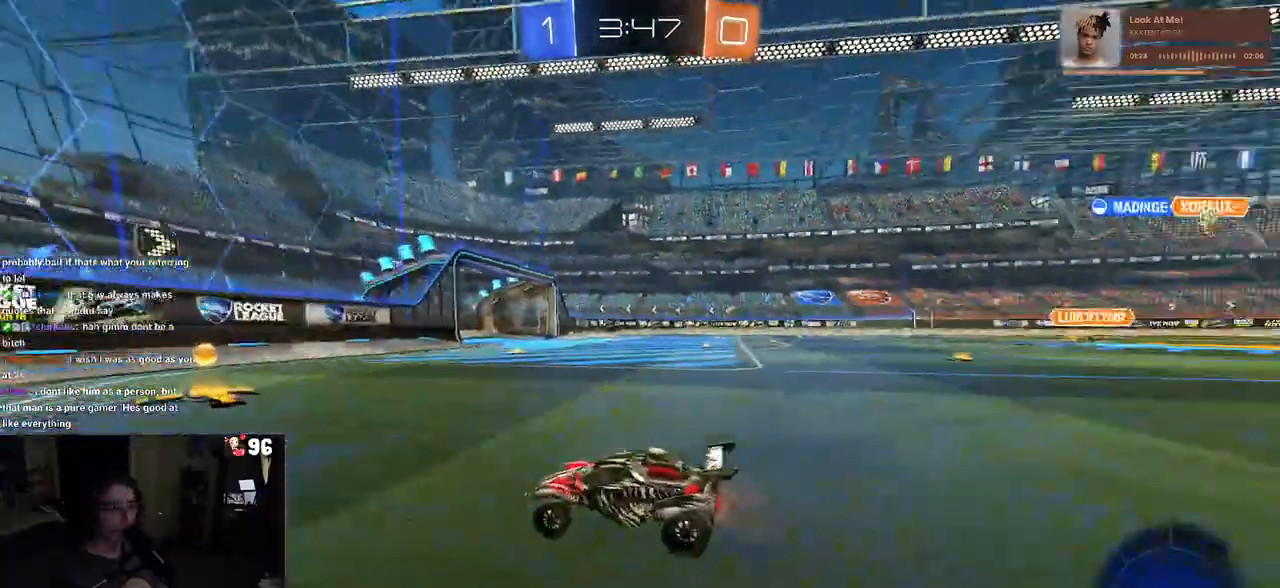
{"buttons": ["R1", "R2"], "left_stick": "right", "right_stick": "center", "events": [[133, "R1", "down"]]}
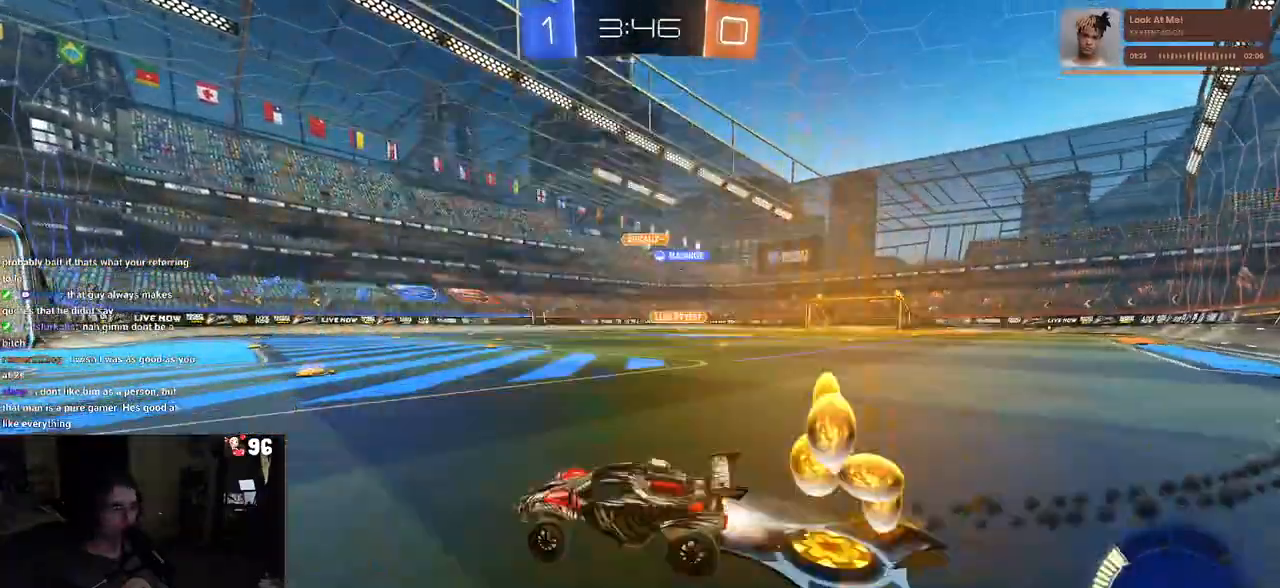
{"buttons": ["R2"], "left_stick": "center", "right_stick": "center", "events": [[200, "R1", "up"], [433, "left_stick", "center"]]}
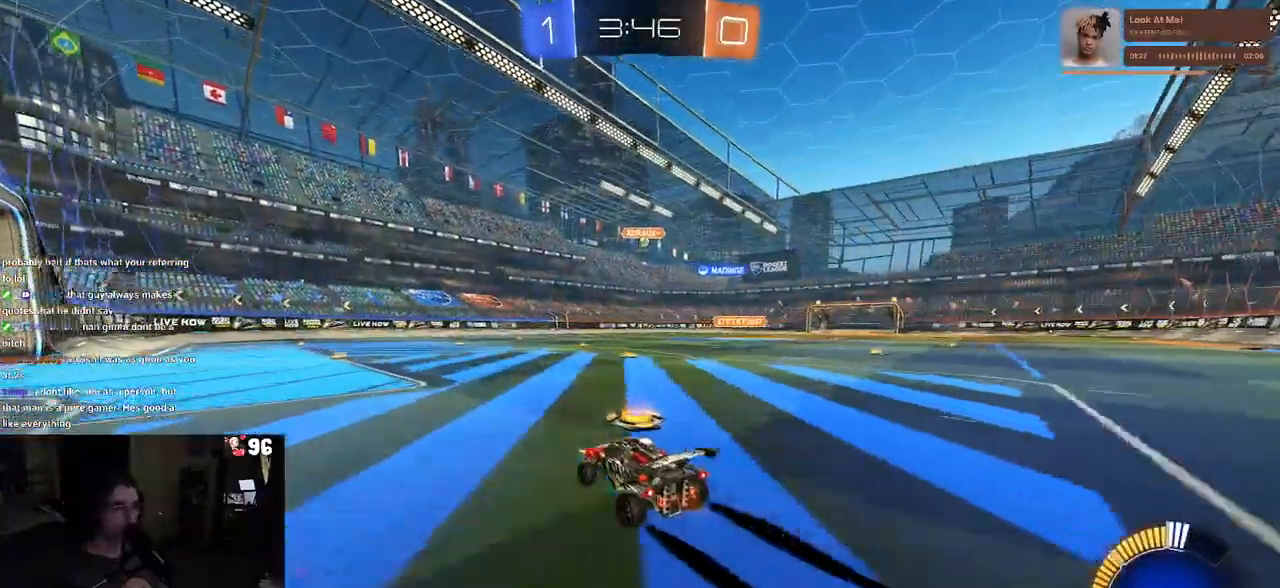
{"buttons": ["R2"], "left_stick": "center", "right_stick": "center", "events": [[83, "left_stick", "left"], [317, "left_stick", "center"]]}
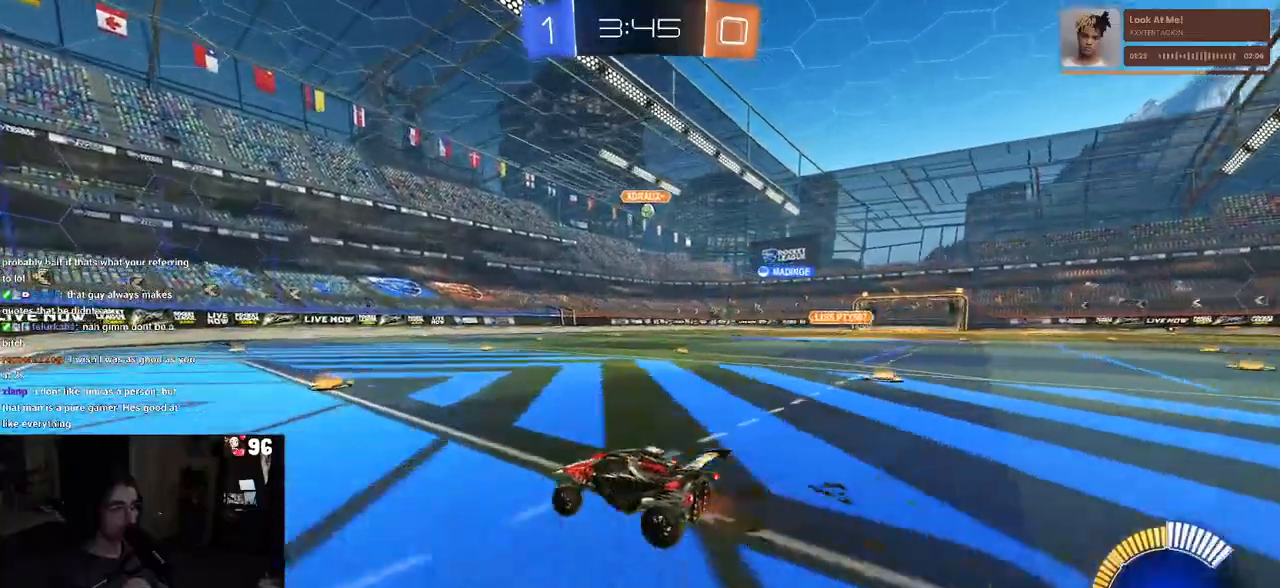
{"buttons": ["R2"], "left_stick": "right", "right_stick": "center", "events": [[200, "left_stick", "right"], [383, "SQUARE", "down"], [433, "SQUARE", "up"]]}
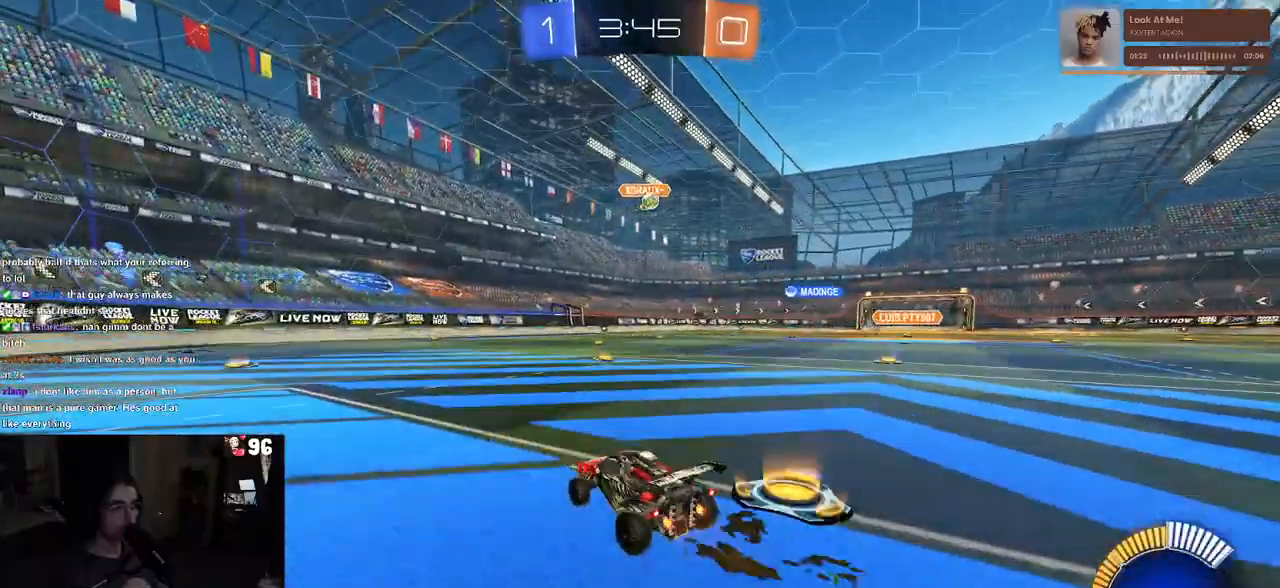
{"buttons": ["R2"], "left_stick": "left", "right_stick": "center", "events": [[17, "left_stick", "center"], [183, "left_stick", "left"], [217, "SQUARE", "down"], [367, "SQUARE", "up"]]}
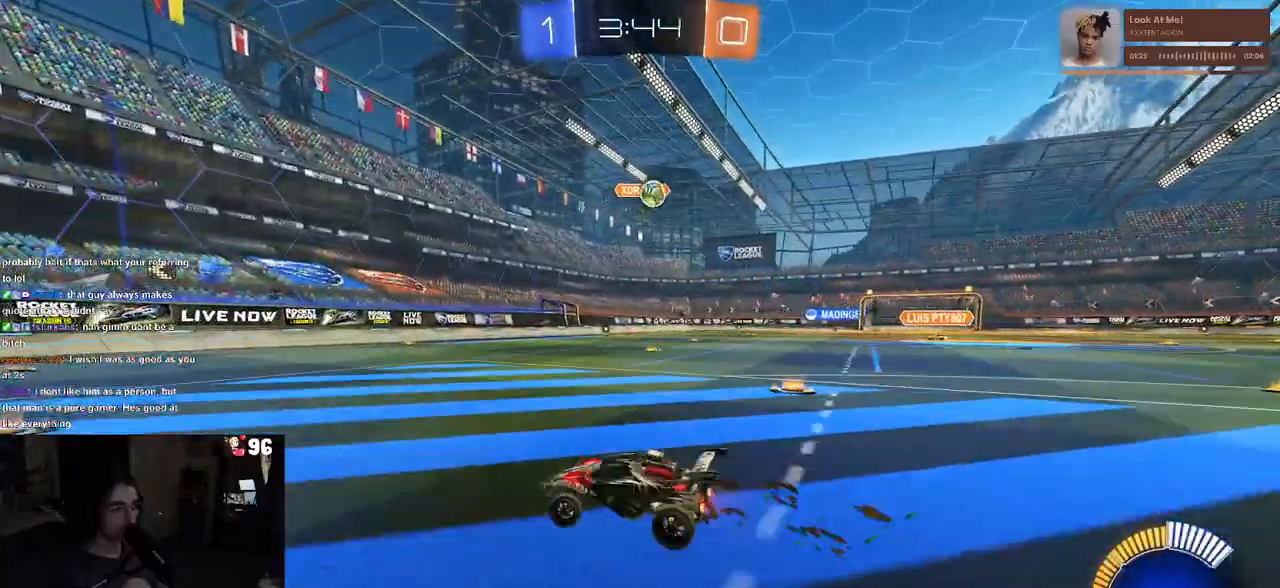
{"buttons": ["SQUARE", "R2"], "left_stick": "left", "right_stick": "center", "events": [[367, "SQUARE", "down"]]}
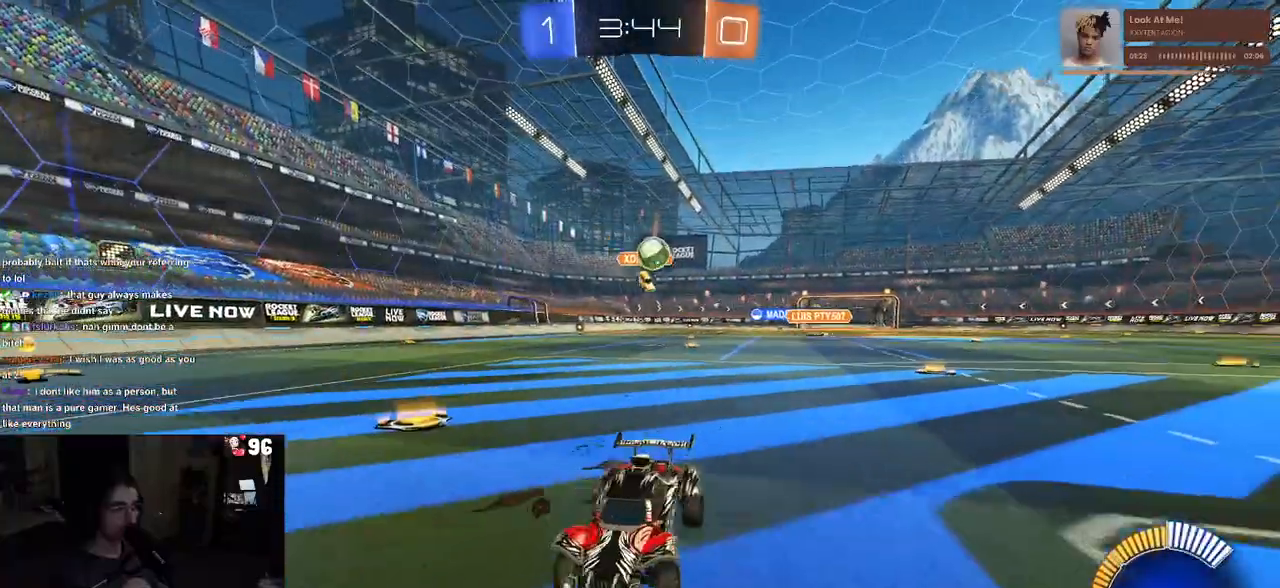
{"buttons": ["R2"], "left_stick": "left", "right_stick": "center", "events": [[17, "SQUARE", "up"], [217, "R2", "up"], [333, "R2", "down"]]}
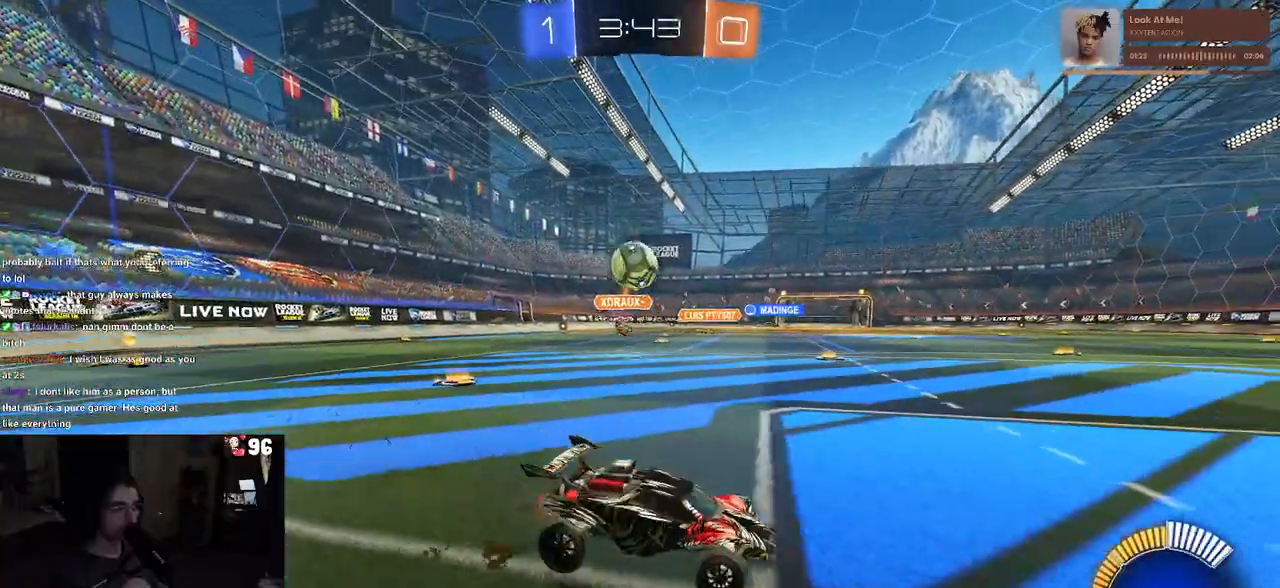
{"buttons": [], "left_stick": "center", "right_stick": "center", "events": [[33, "R2", "up"], [117, "L2", "down"], [167, "CROSS", "down"], [200, "left_stick", "down"], [350, "left_stick", "center"], [367, "CROSS", "up"], [367, "L2", "up"]]}
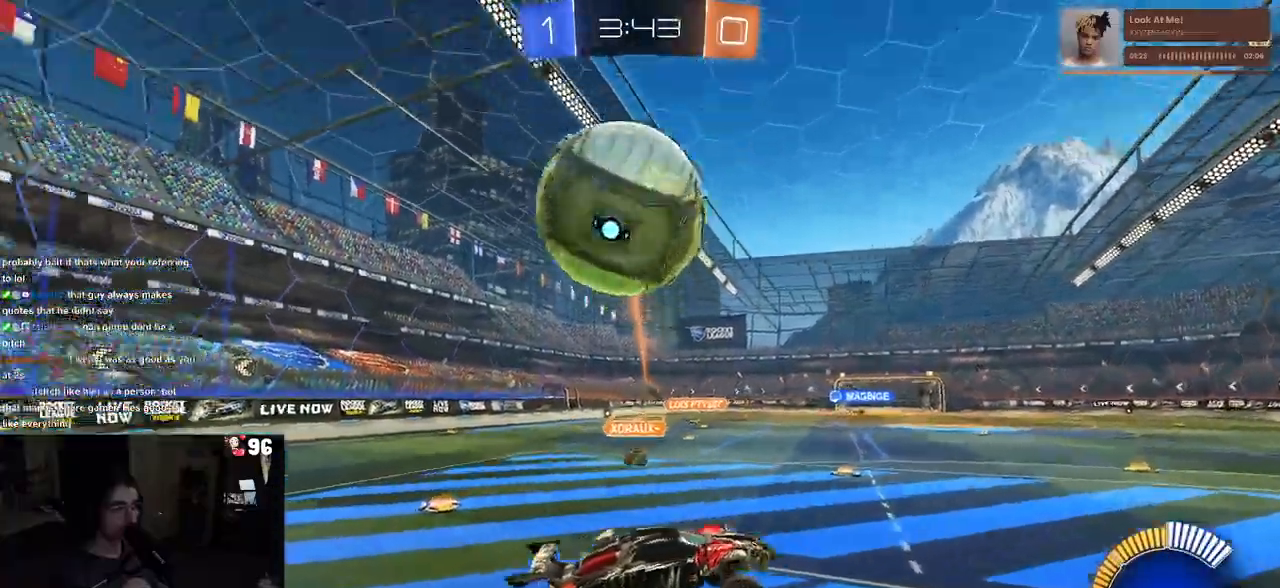
{"buttons": ["R2"], "left_stick": "up-left", "right_stick": "center", "events": [[133, "left_stick", "up-right"], [183, "R2", "down"], [367, "left_stick", "center"], [467, "left_stick", "up-left"]]}
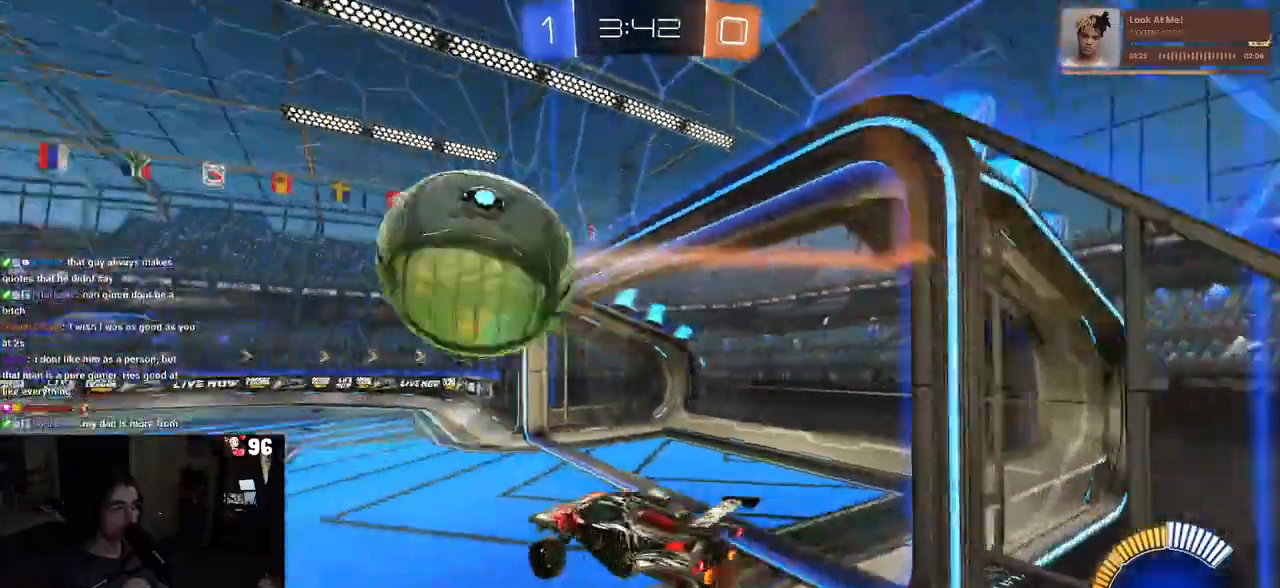
{"buttons": ["SQUARE", "R1", "R2"], "left_stick": "down-left", "right_stick": "center", "events": [[50, "left_stick", "up"], [100, "R1", "down"], [183, "left_stick", "center"], [300, "left_stick", "down"], [367, "left_stick", "down-left"], [467, "SQUARE", "down"]]}
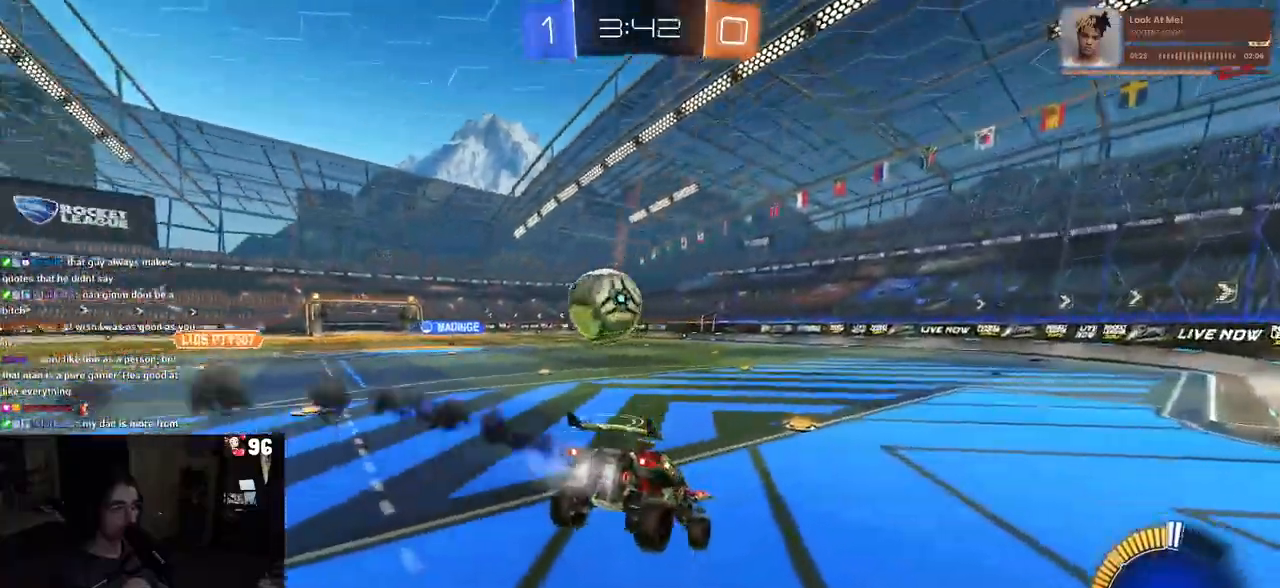
{"buttons": ["CROSS", "R1", "R2"], "left_stick": "down", "right_stick": "center"}
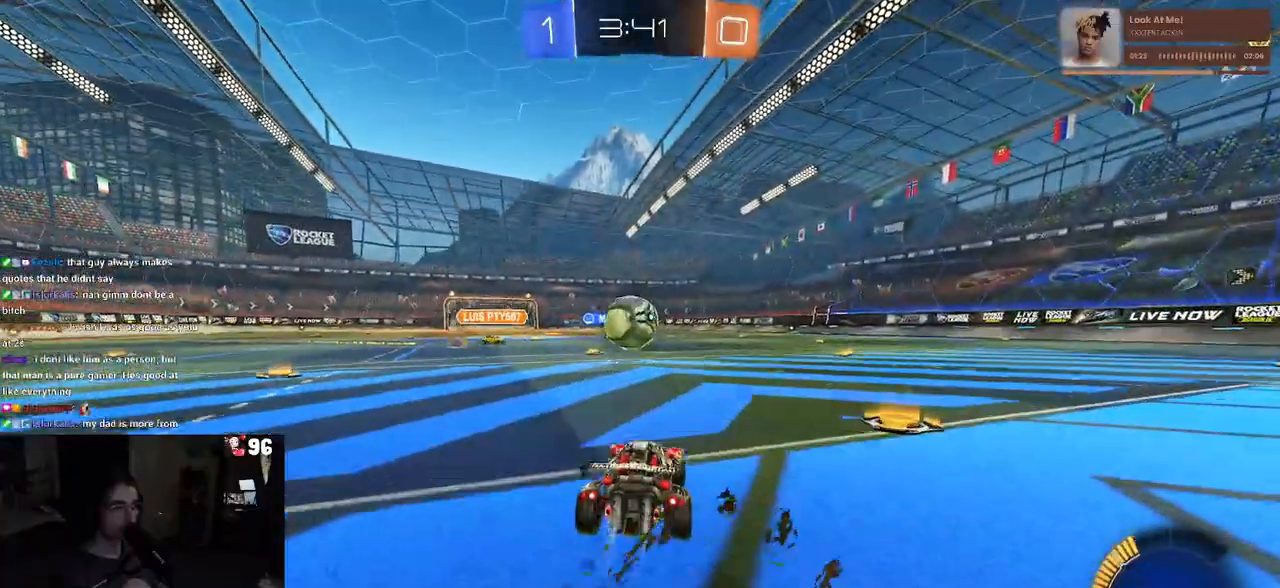
{"buttons": ["SQUARE", "R1", "R2"], "left_stick": "up", "right_stick": "center", "events": [[33, "SQUARE", "down"], [233, "left_stick", "center"], [250, "CROSS", "up"], [333, "left_stick", "up"]]}
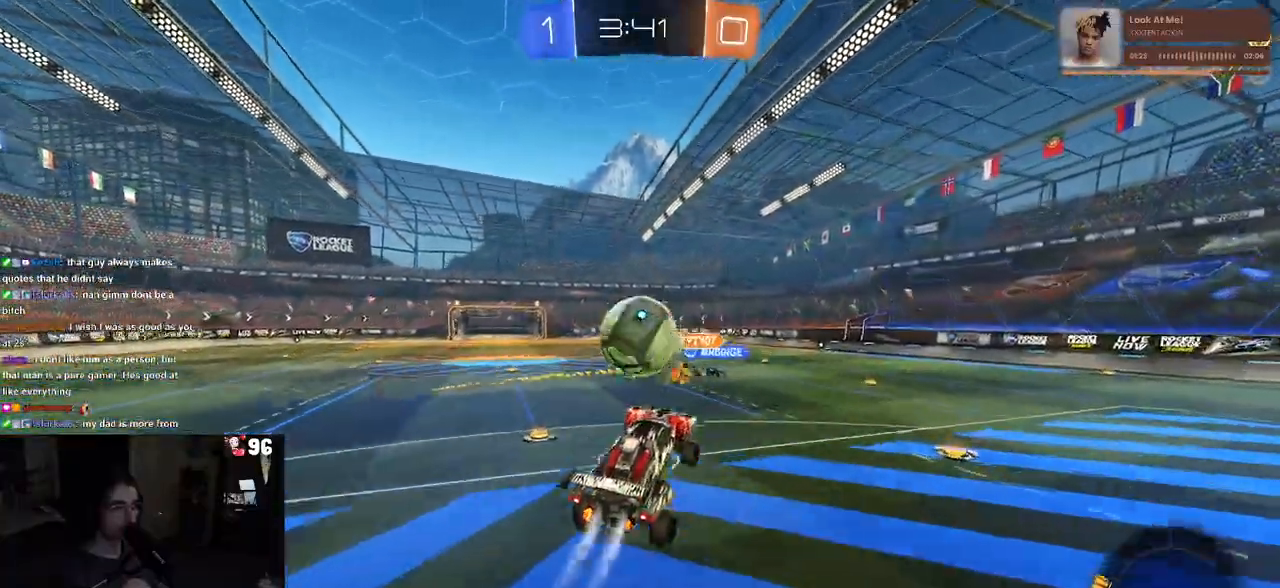
{"buttons": ["R2"], "left_stick": "down", "right_stick": "center", "events": [[33, "CROSS", "down"], [33, "SQUARE", "up"], [50, "left_stick", "up-left"], [183, "CROSS", "up"], [183, "left_stick", "down"], [267, "R1", "up"]]}
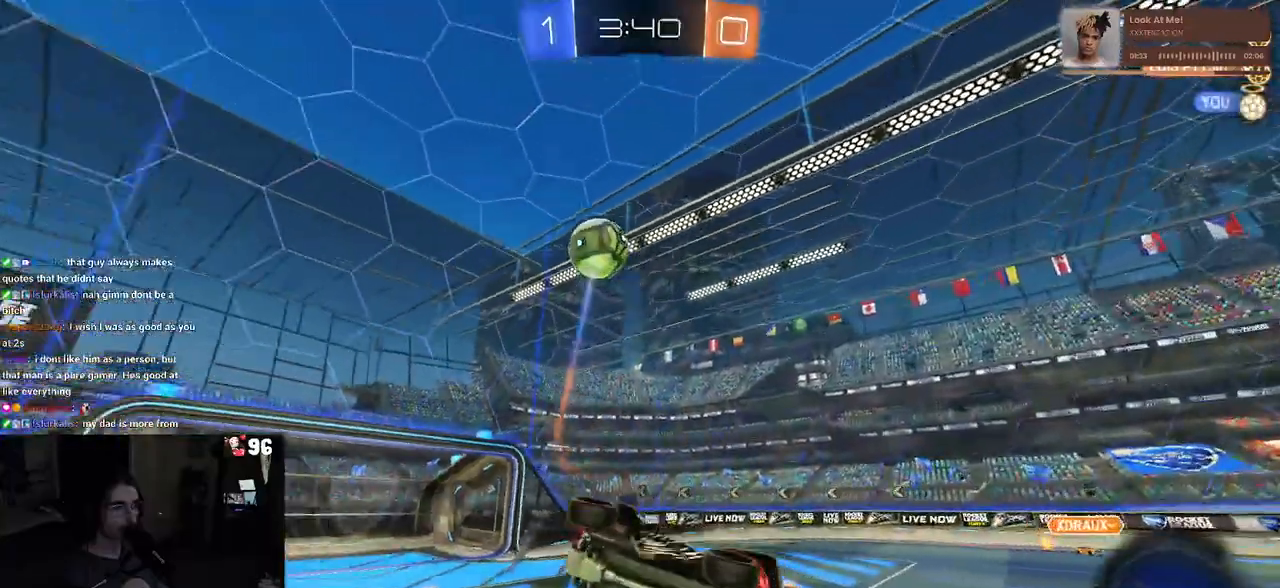
{"buttons": ["SQUARE", "R2"], "left_stick": "down-right", "right_stick": "center", "events": [[233, "SQUARE", "down"], [317, "left_stick", "down-right"]]}
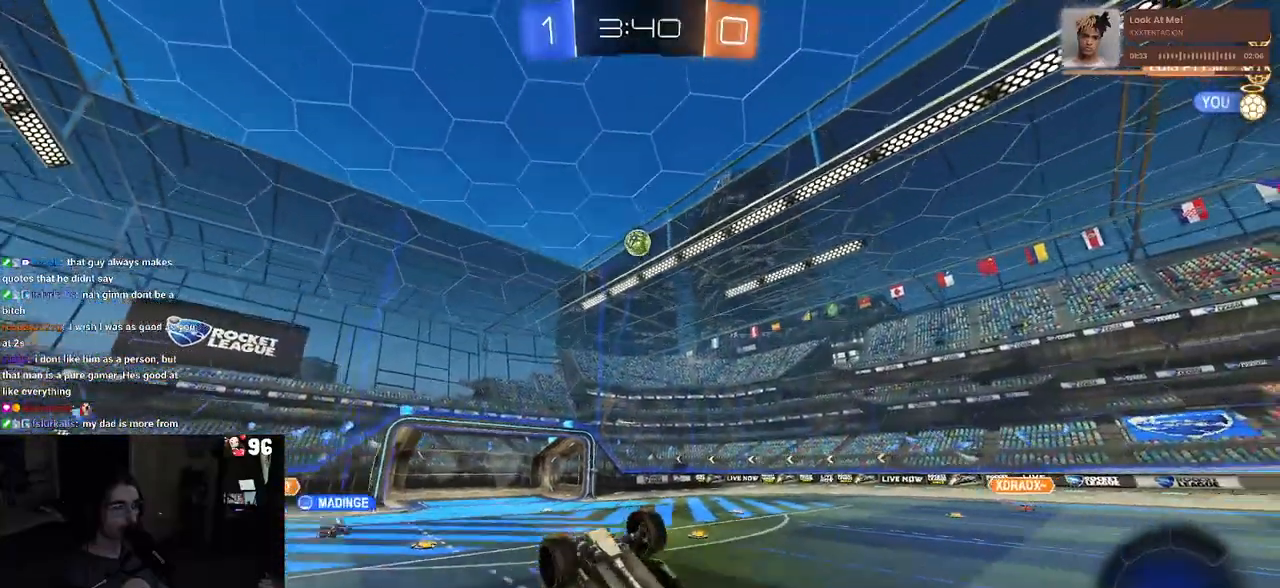
{"buttons": ["R2"], "left_stick": "down-right", "right_stick": "center", "events": [[267, "SQUARE", "up"]]}
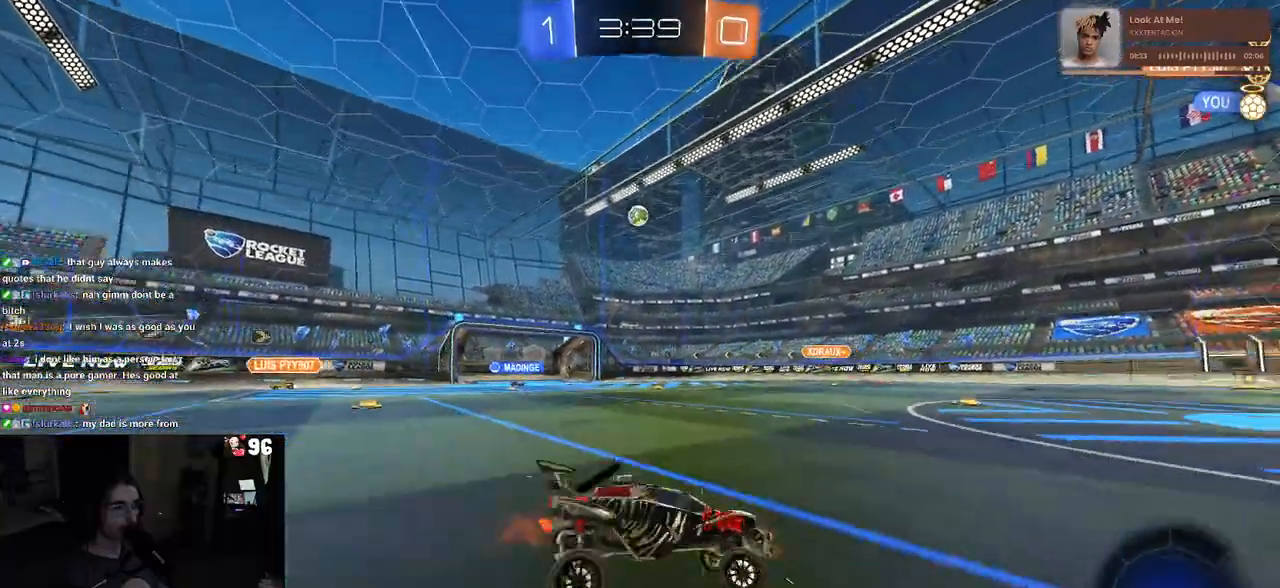
{"buttons": ["R2"], "left_stick": "down-right", "right_stick": "center", "events": [[183, "SQUARE", "down"], [283, "SQUARE", "up"]]}
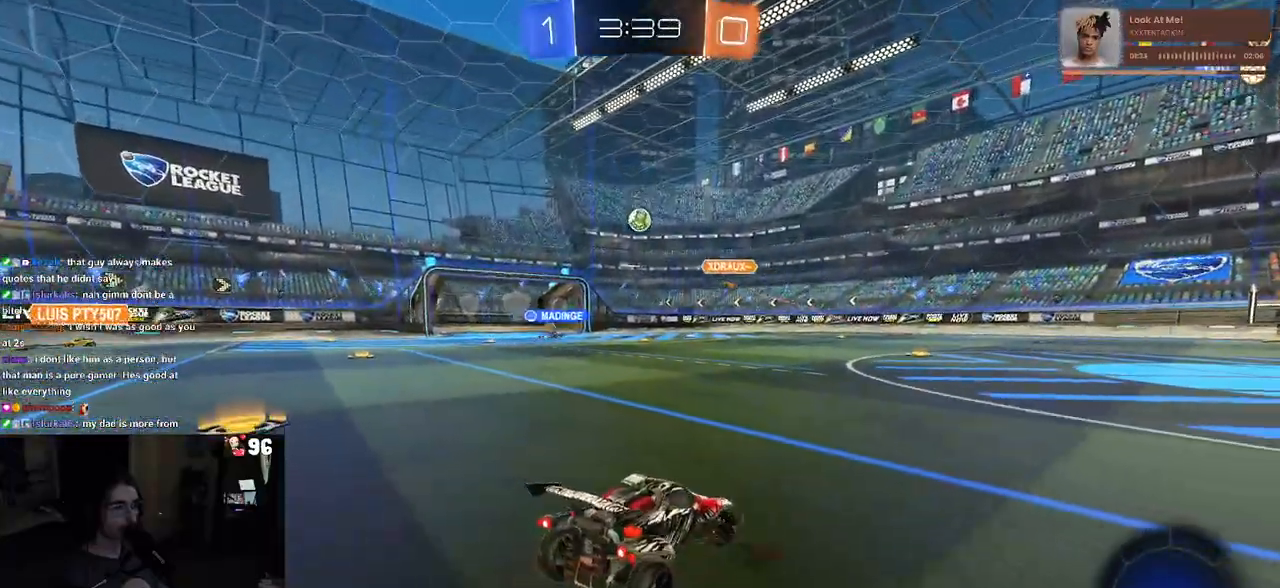
{"buttons": ["R2"], "left_stick": "up-left", "right_stick": "center", "events": [[217, "left_stick", "up-right"], [367, "left_stick", "up-left"]]}
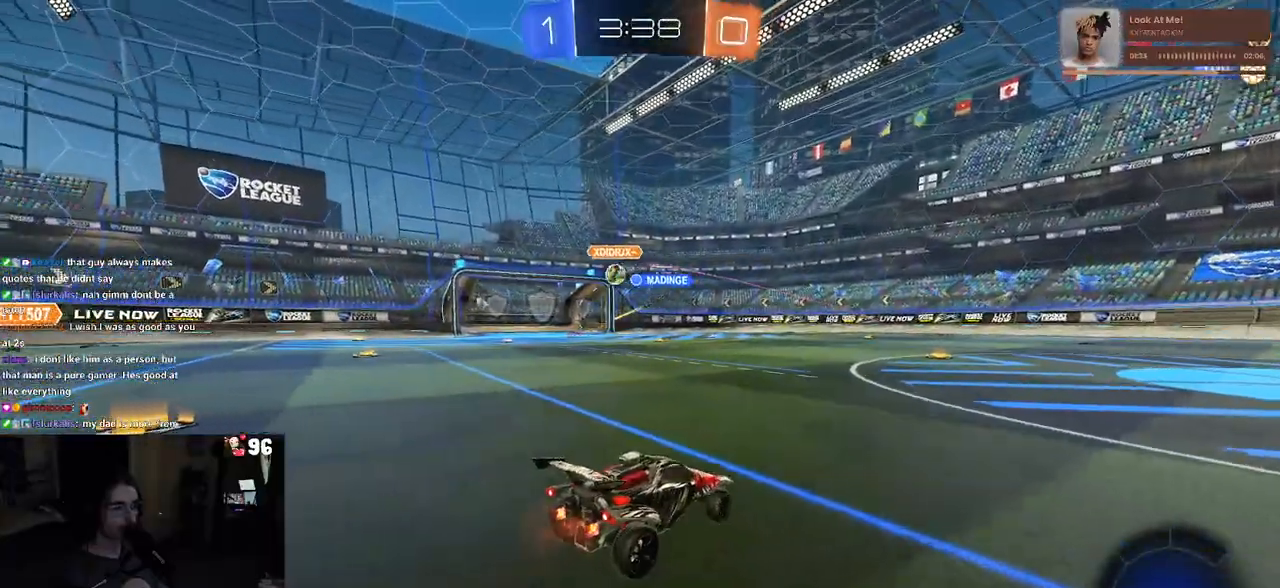
{"buttons": [], "left_stick": "center", "right_stick": "center", "events": [[333, "left_stick", "center"], [417, "R2", "up"]]}
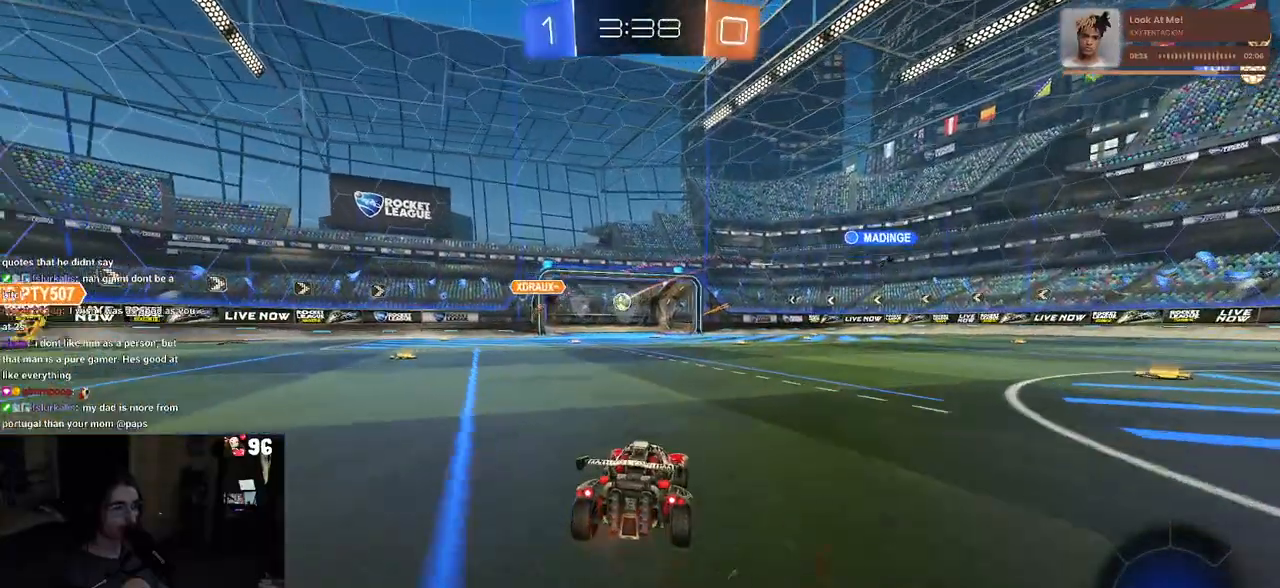
{"buttons": [], "left_stick": "center", "right_stick": "center", "events": []}
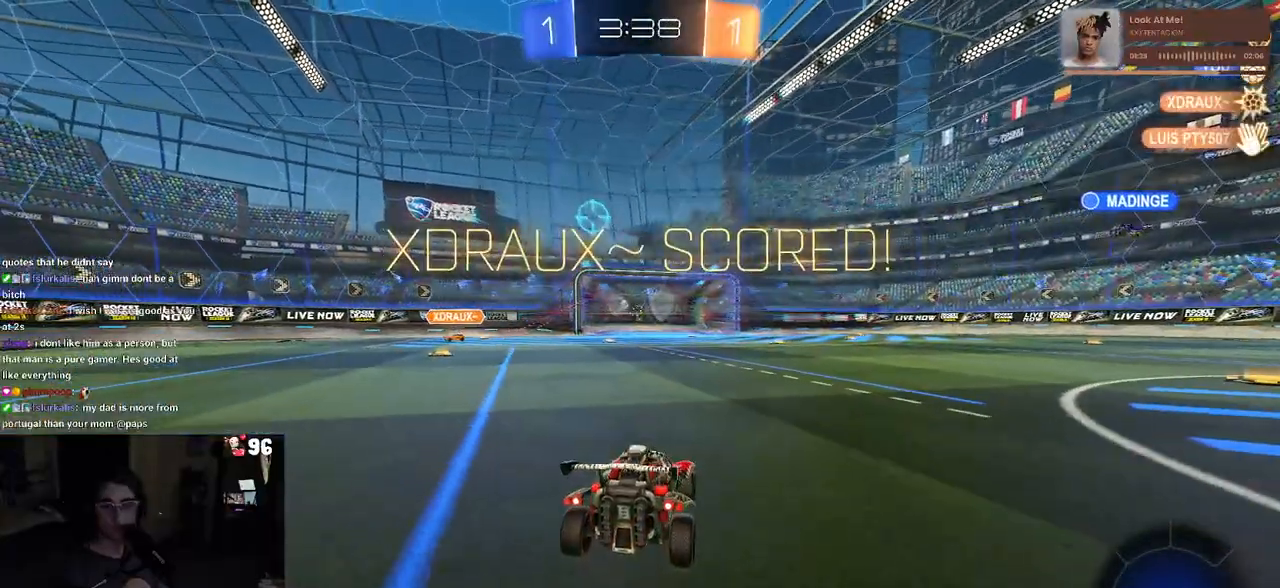
{"buttons": [], "left_stick": "center", "right_stick": "center", "events": []}
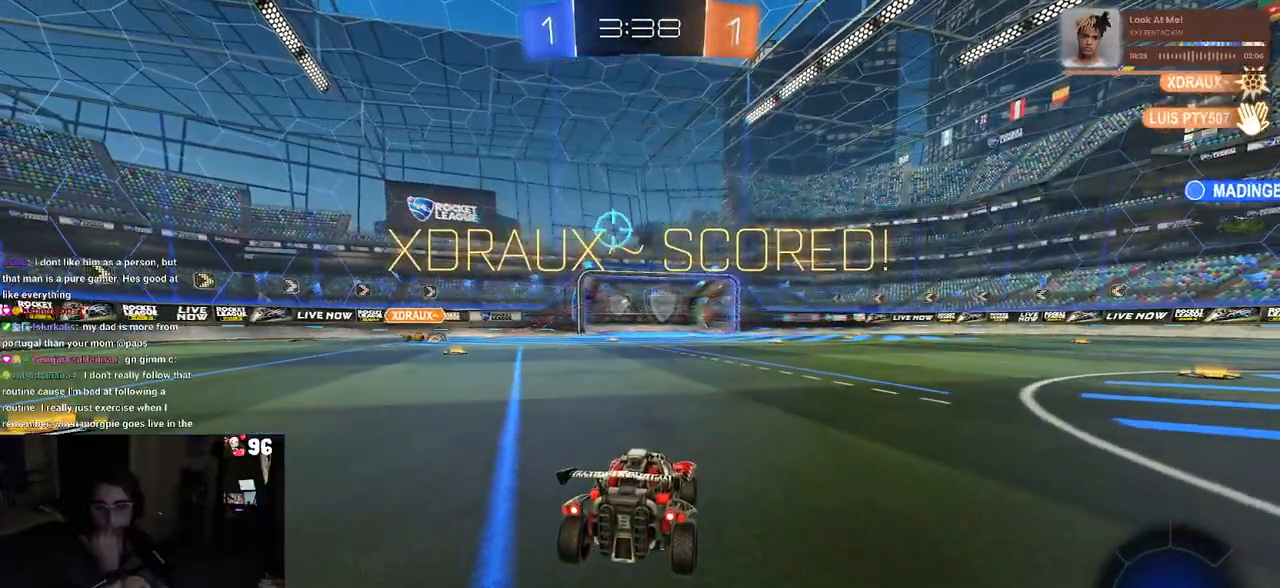
{"buttons": [], "left_stick": "center", "right_stick": "center", "events": []}
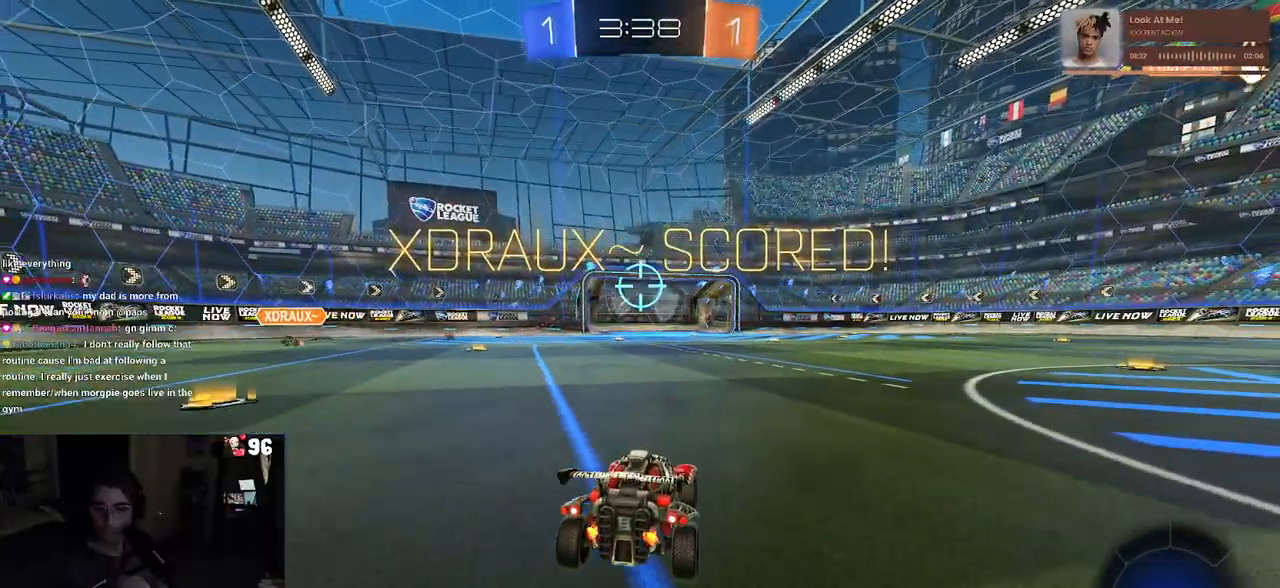
{"buttons": [], "left_stick": "center", "right_stick": "center", "events": []}
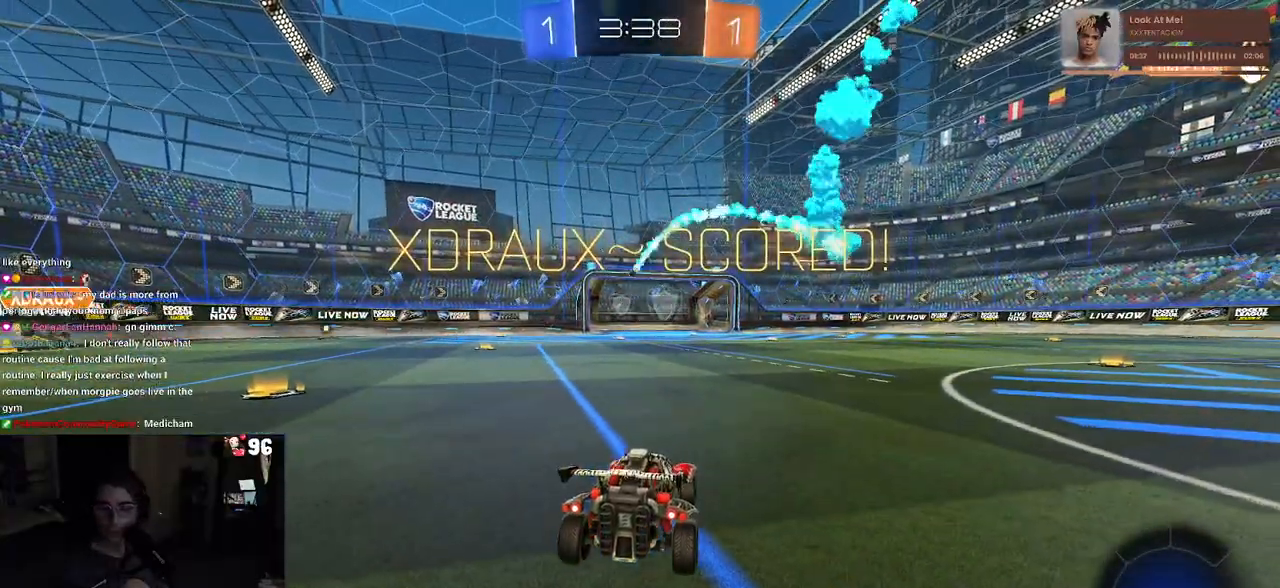
{"buttons": [], "left_stick": "center", "right_stick": "center", "events": []}
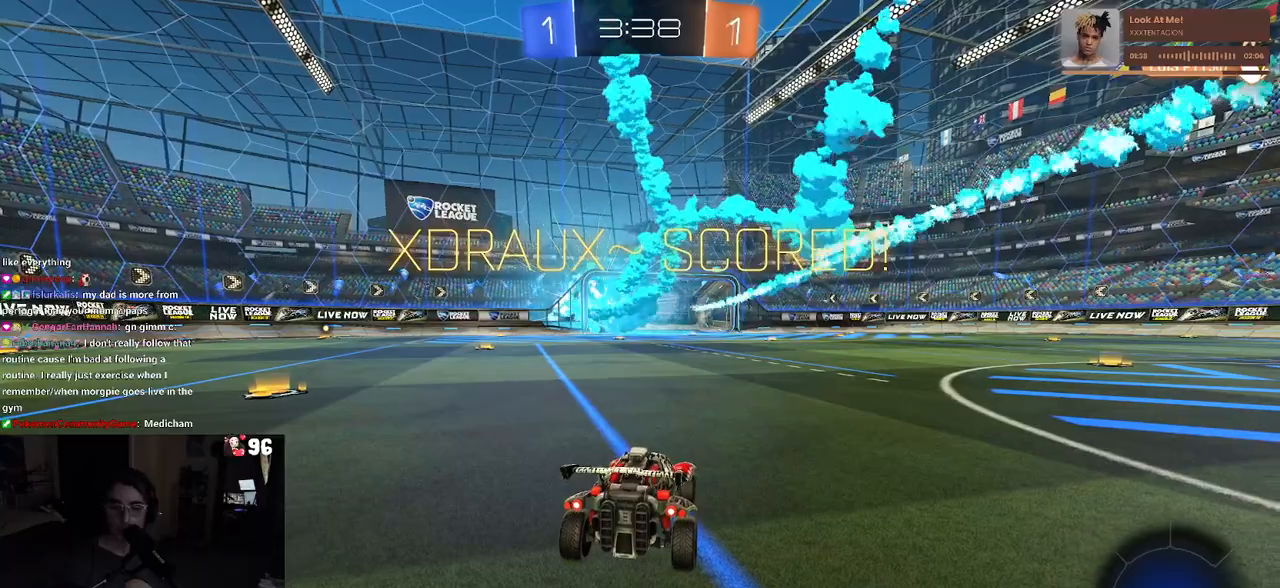
{"buttons": [], "left_stick": "center", "right_stick": "center", "events": []}
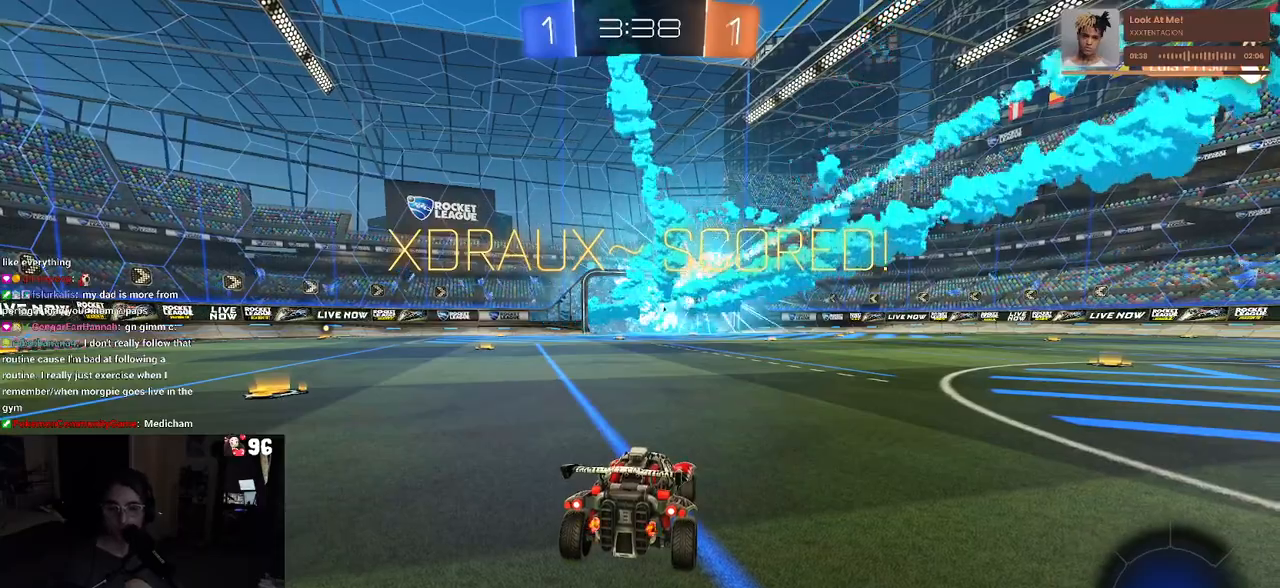
{"buttons": [], "left_stick": "center", "right_stick": "center", "events": []}
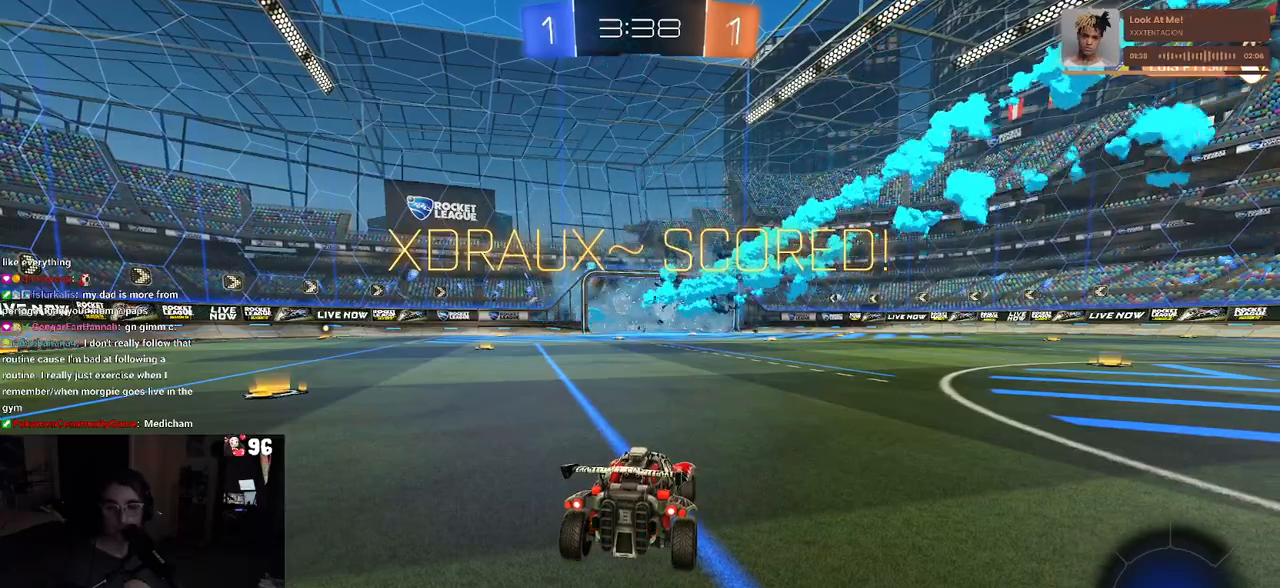
{"buttons": [], "left_stick": "center", "right_stick": "center", "events": []}
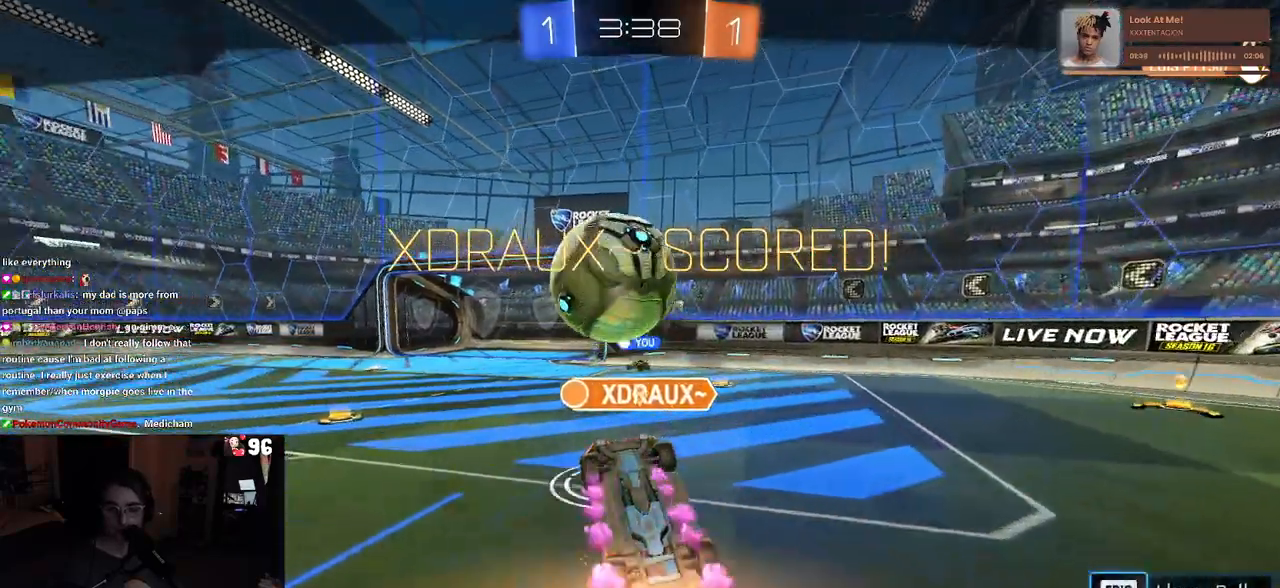
{"buttons": [], "left_stick": "center", "right_stick": "center", "events": []}